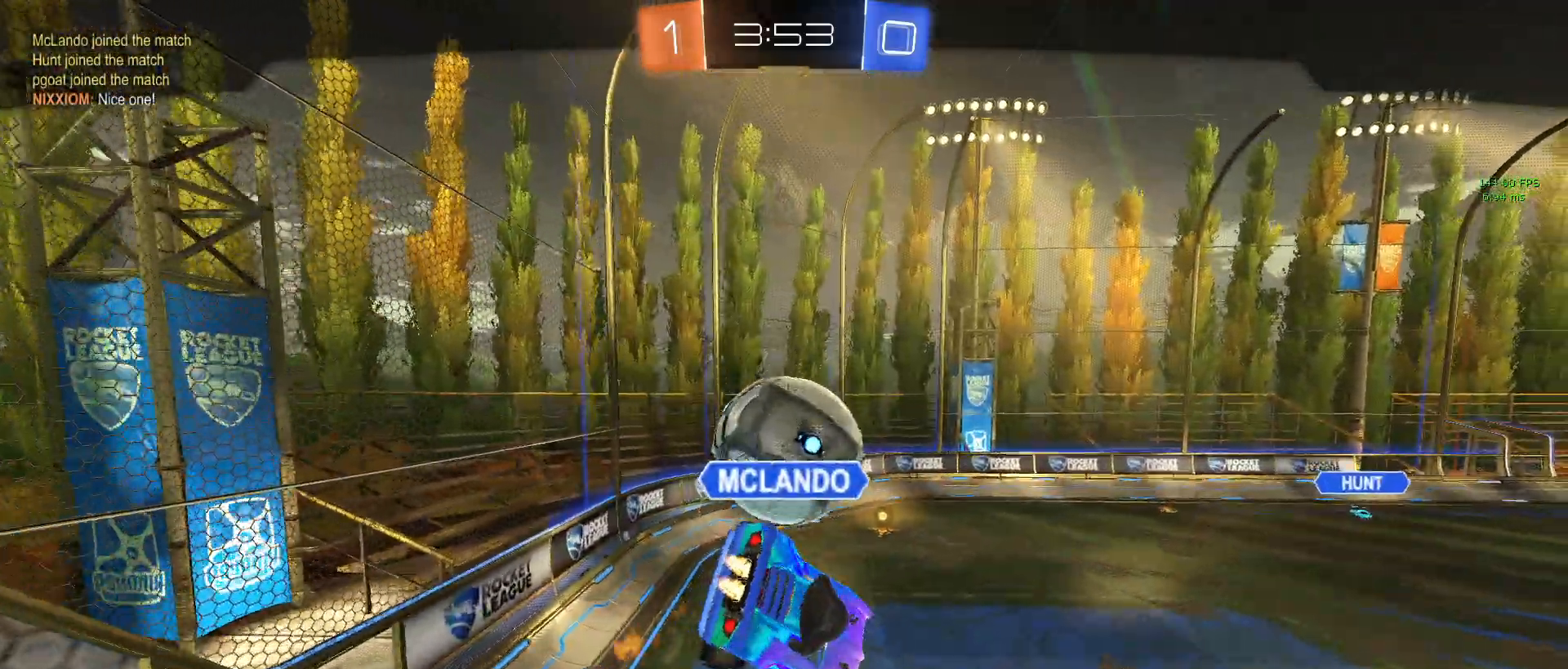
Gameplay with a controller (PlayStation layout); each line is a JSON object with the inputs held at the frame after it. "events" lists button and stick changes between this image and that frame as [ms after this image, input, new state], when the widget could be followed in between. Not read: right_stick.
{"buttons": [], "left_stick": "center", "events": []}
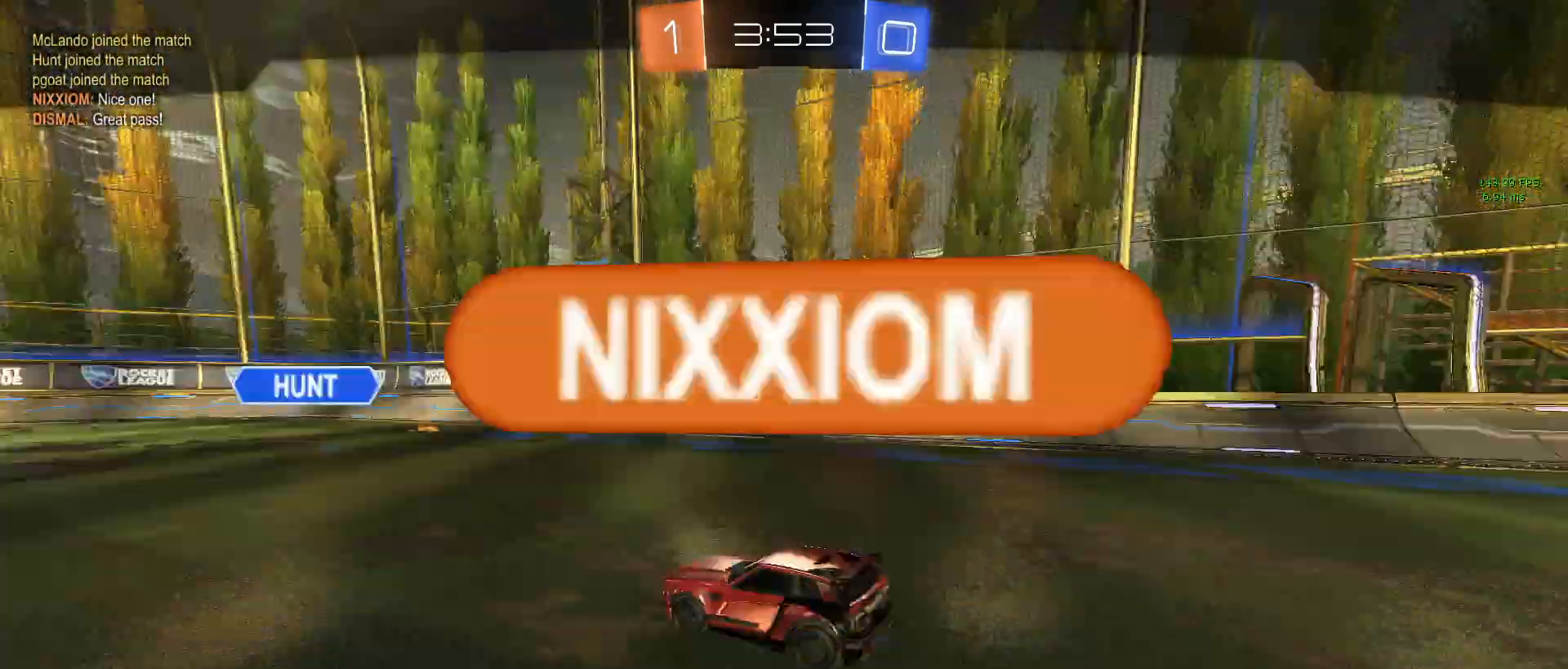
{"buttons": [], "left_stick": "center", "events": []}
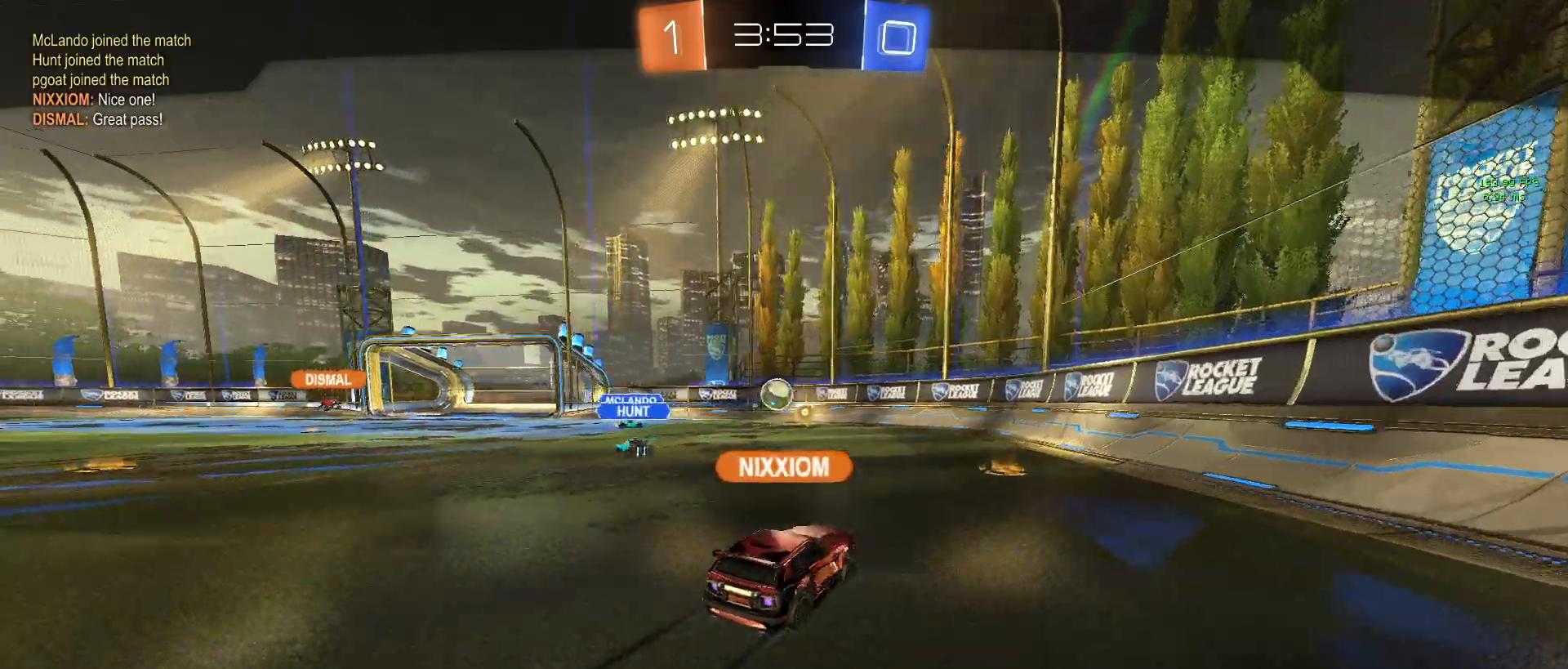
{"buttons": [], "left_stick": "center", "events": [[67, "START", "down"], [217, "START", "up"], [283, "R2", "down"], [417, "R2", "up"]]}
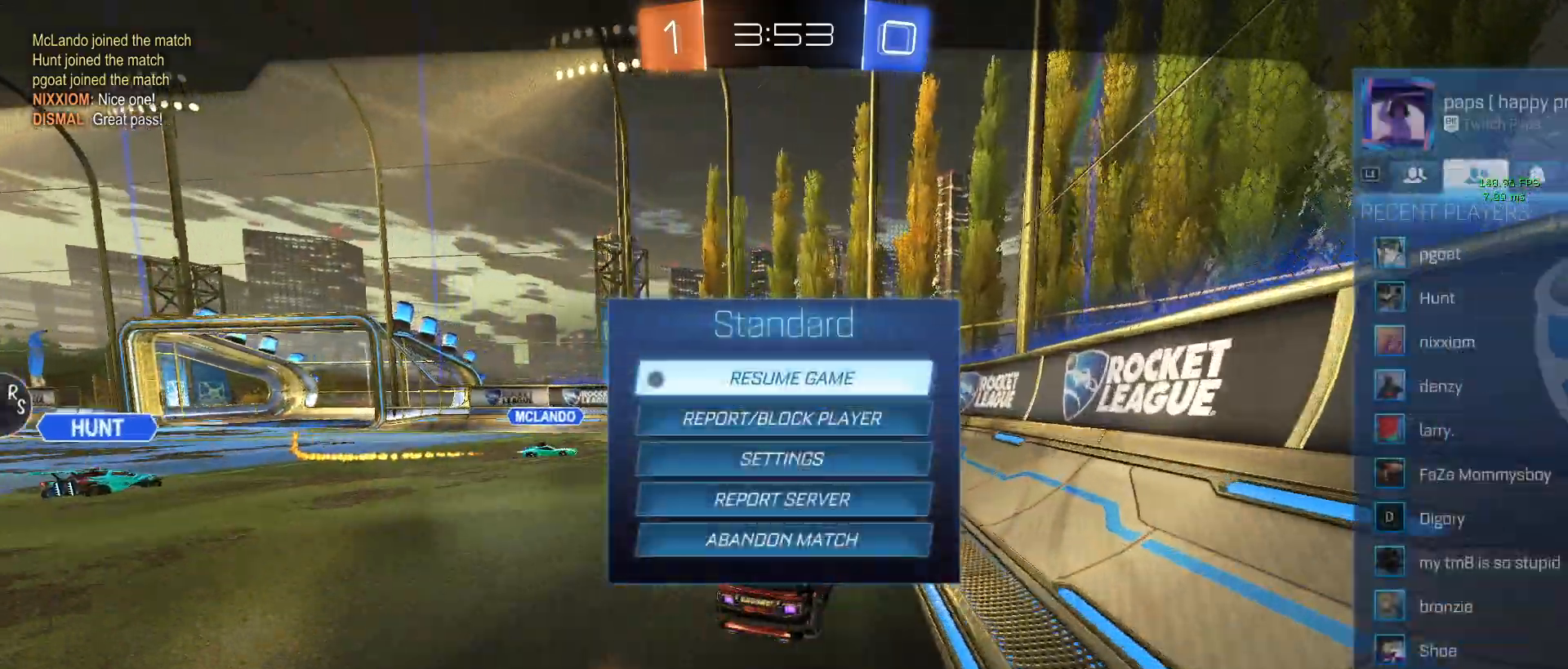
{"buttons": [], "left_stick": "center", "events": []}
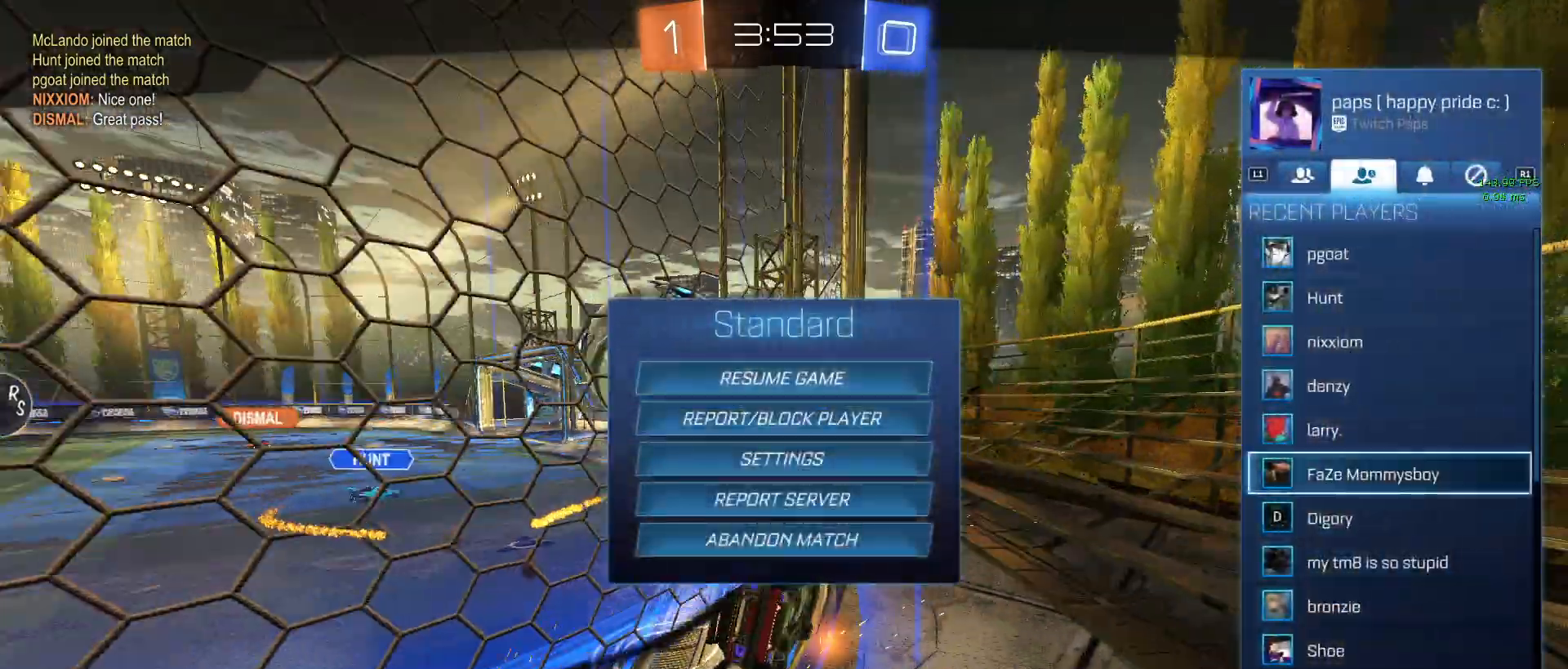
{"buttons": [], "left_stick": "center", "events": [[383, "DPAD_DOWN", "down"], [483, "DPAD_DOWN", "up"]]}
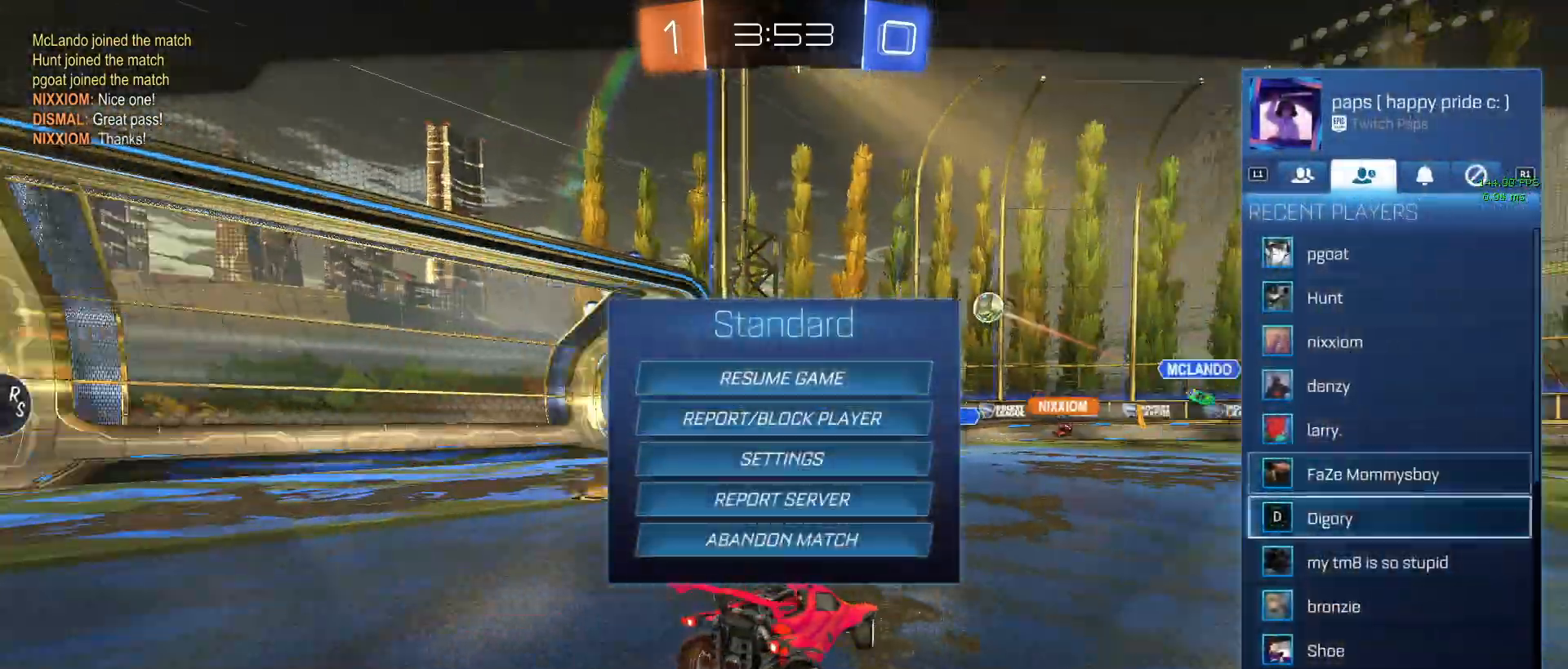
{"buttons": [], "left_stick": "center", "events": [[67, "DPAD_DOWN", "down"], [167, "DPAD_DOWN", "up"]]}
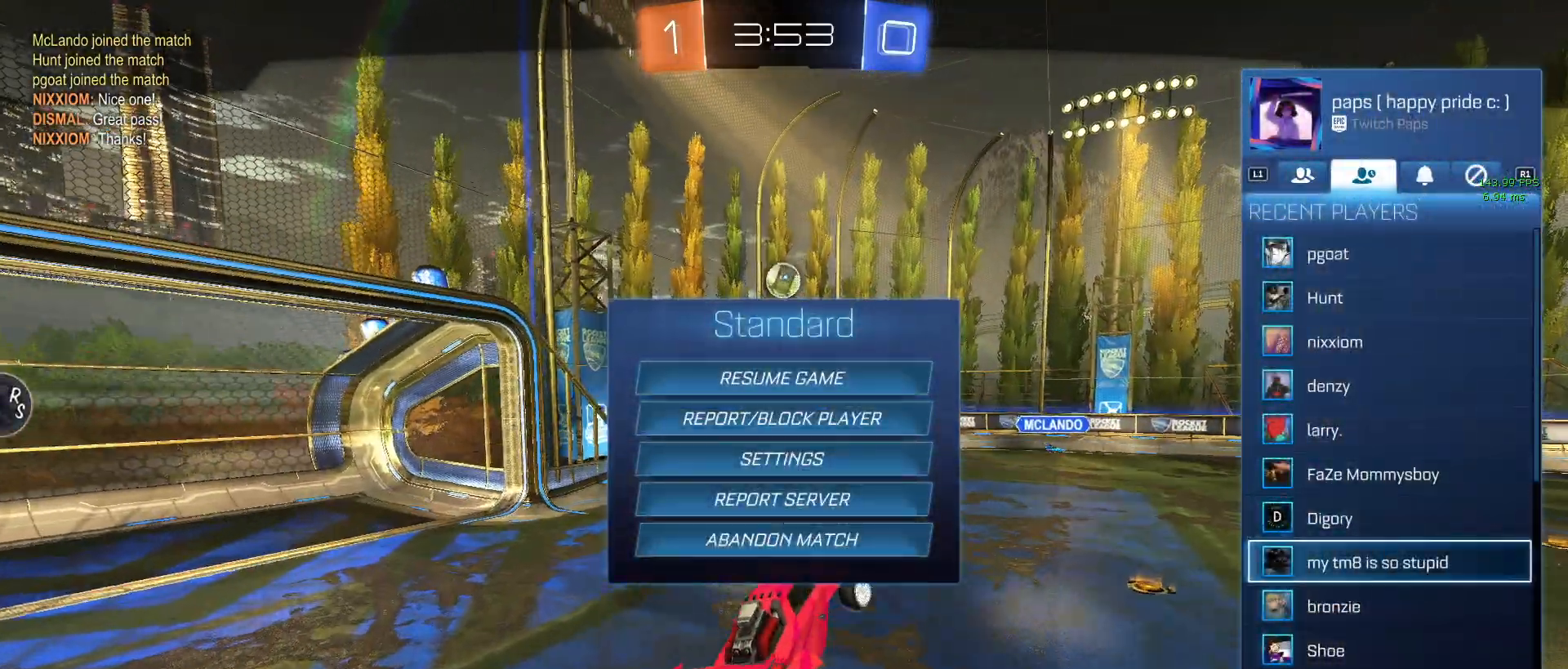
{"buttons": [], "left_stick": "center", "events": [[133, "DPAD_UP", "down"], [233, "CROSS", "down"], [250, "DPAD_UP", "up"], [317, "CROSS", "up"]]}
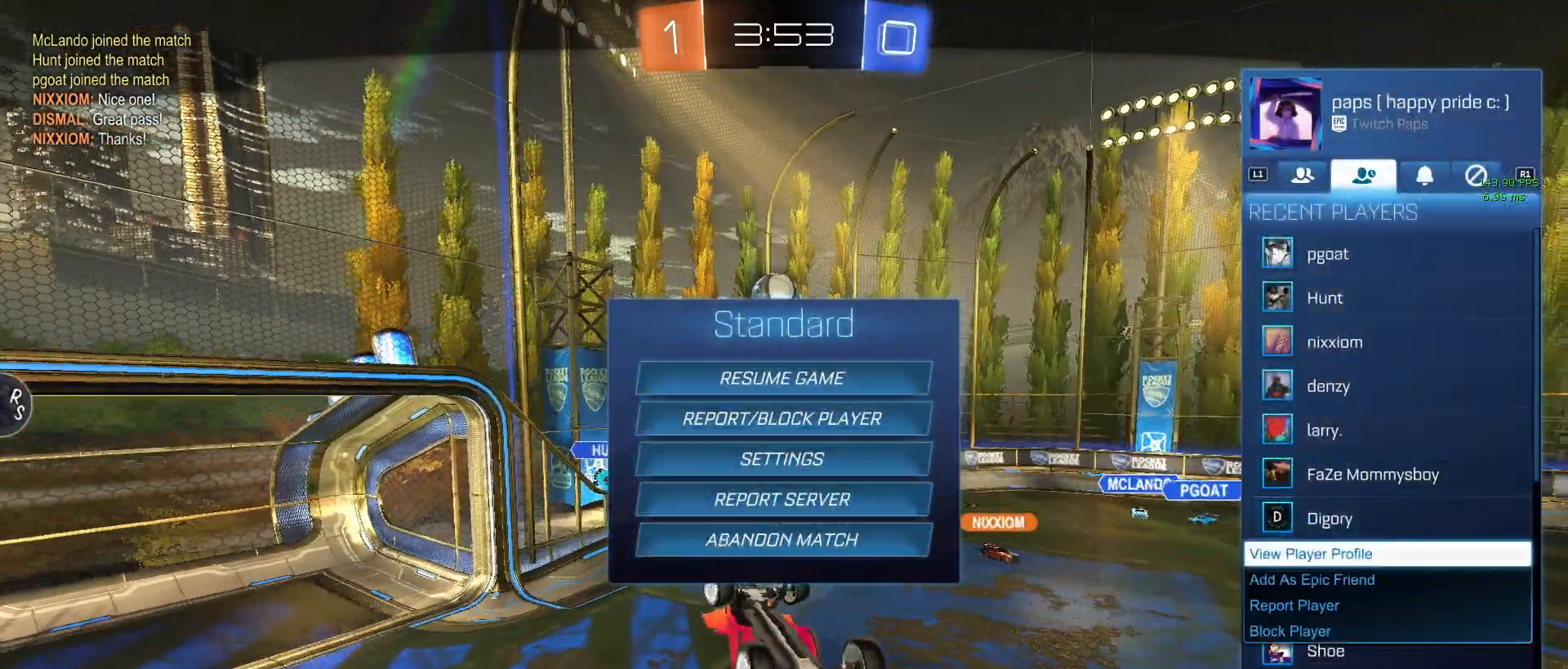
{"buttons": [], "left_stick": "center", "events": []}
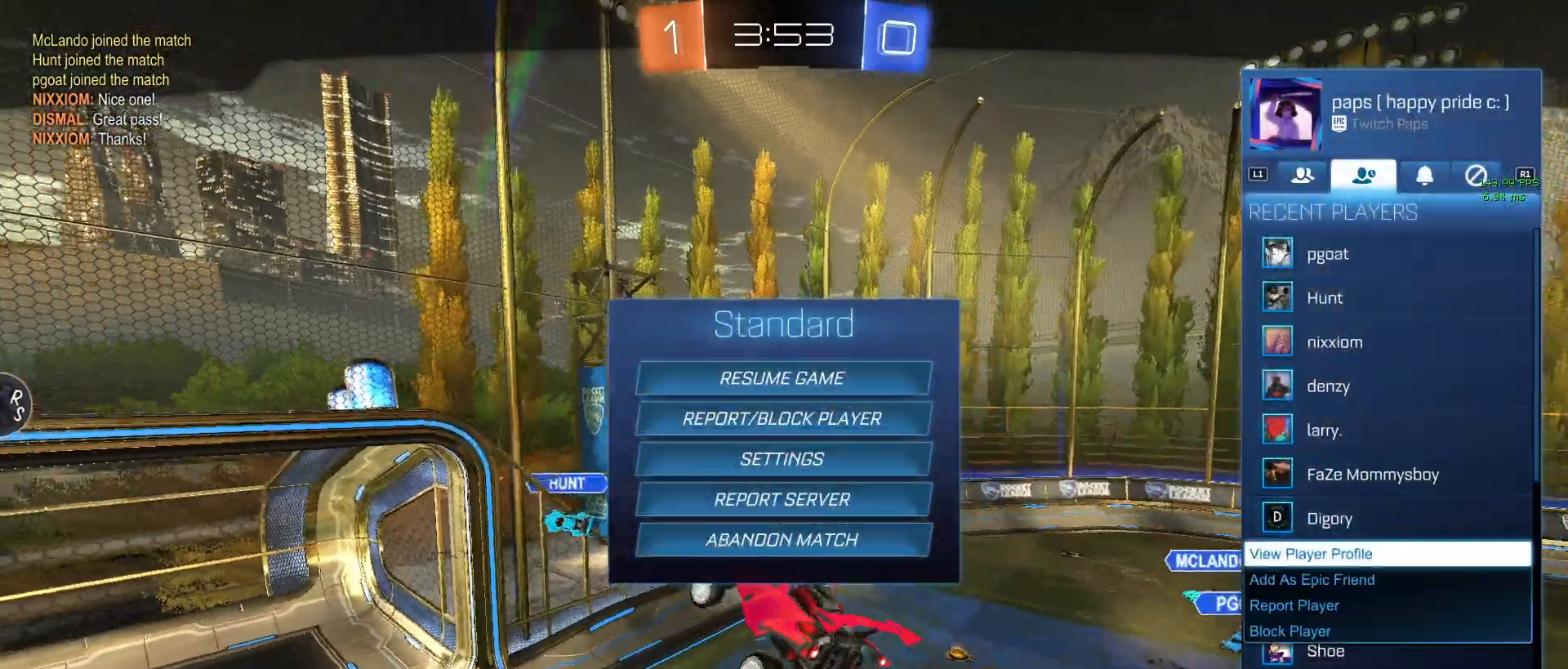
{"buttons": [], "left_stick": "center", "events": [[33, "DPAD_DOWN", "down"], [133, "DPAD_DOWN", "up"], [217, "DPAD_DOWN", "down"], [317, "DPAD_DOWN", "up"]]}
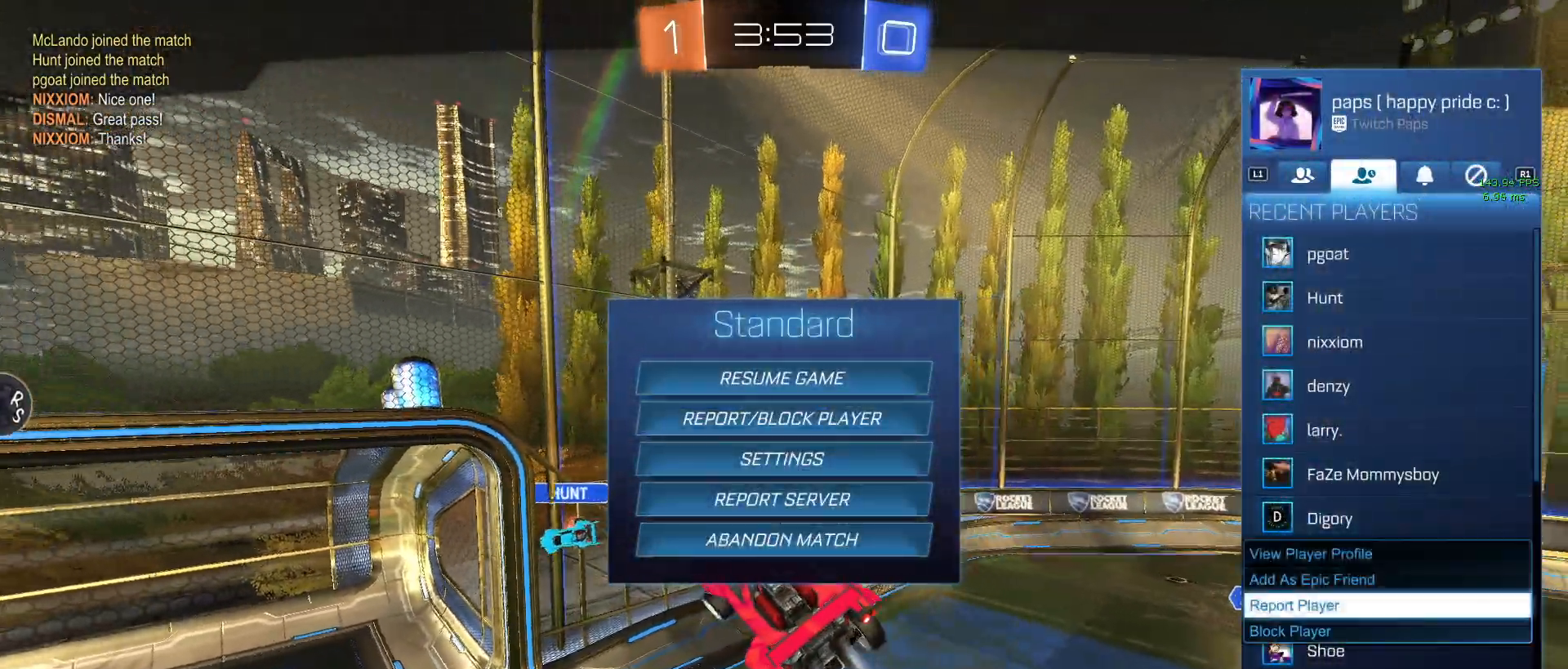
{"buttons": [], "left_stick": "center", "events": [[17, "CROSS", "down"], [117, "CROSS", "up"]]}
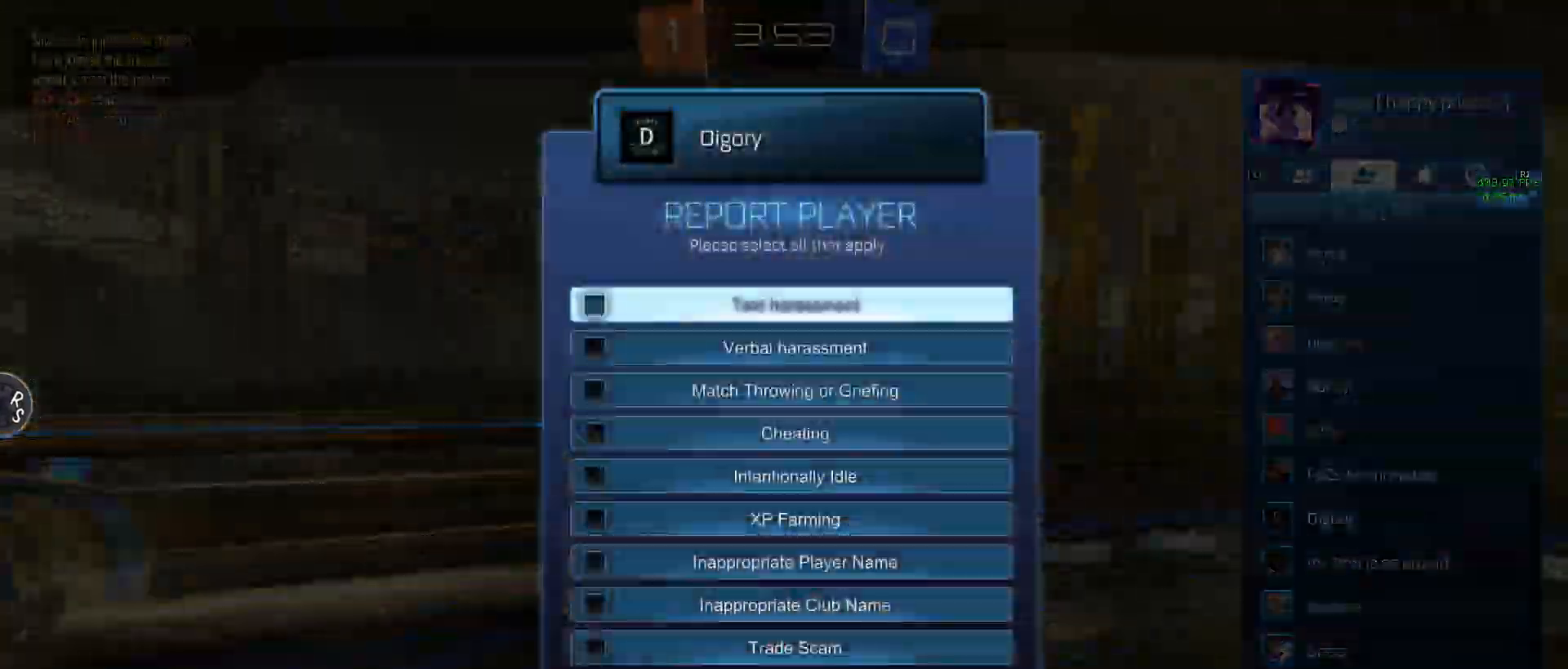
{"buttons": ["CROSS"], "left_stick": "center", "events": [[450, "CROSS", "down"]]}
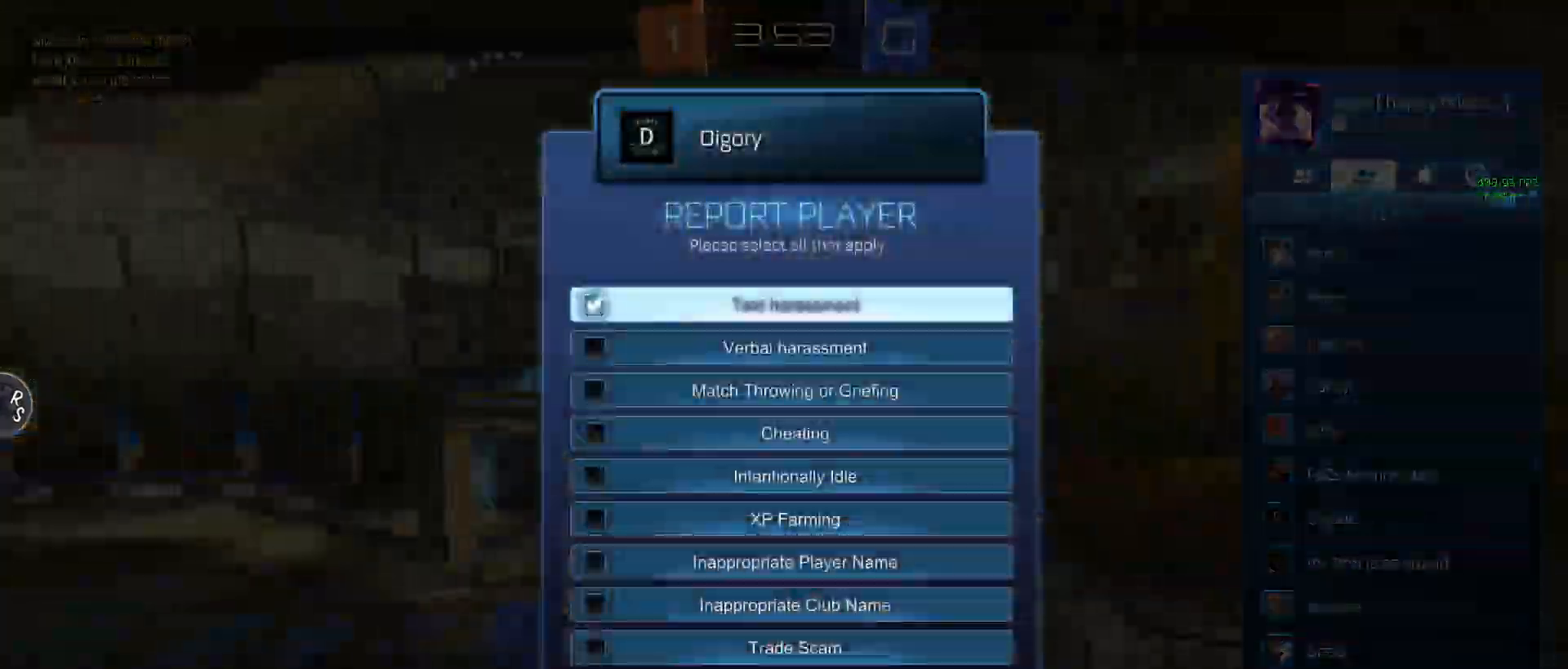
{"buttons": [], "left_stick": "center", "events": [[17, "CROSS", "up"], [183, "SQUARE", "down"], [283, "SQUARE", "up"]]}
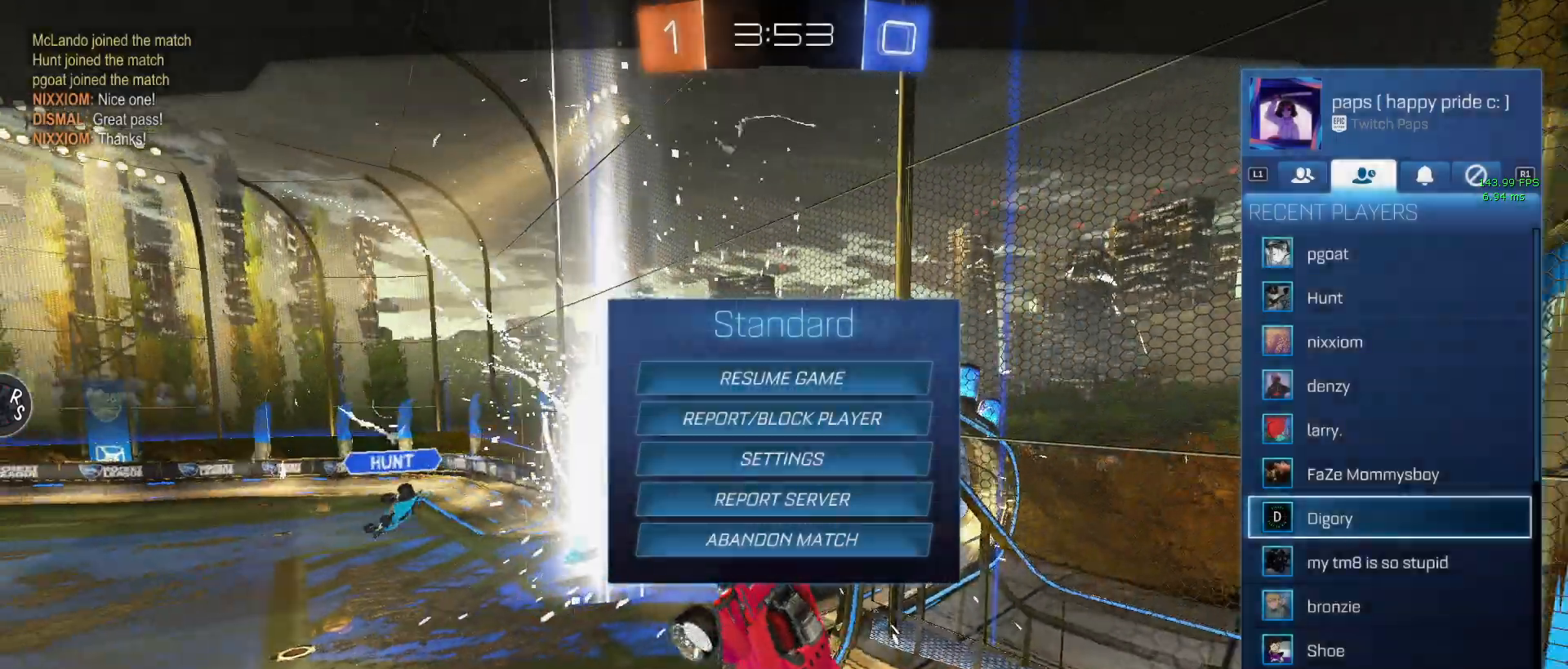
{"buttons": [], "left_stick": "center", "events": []}
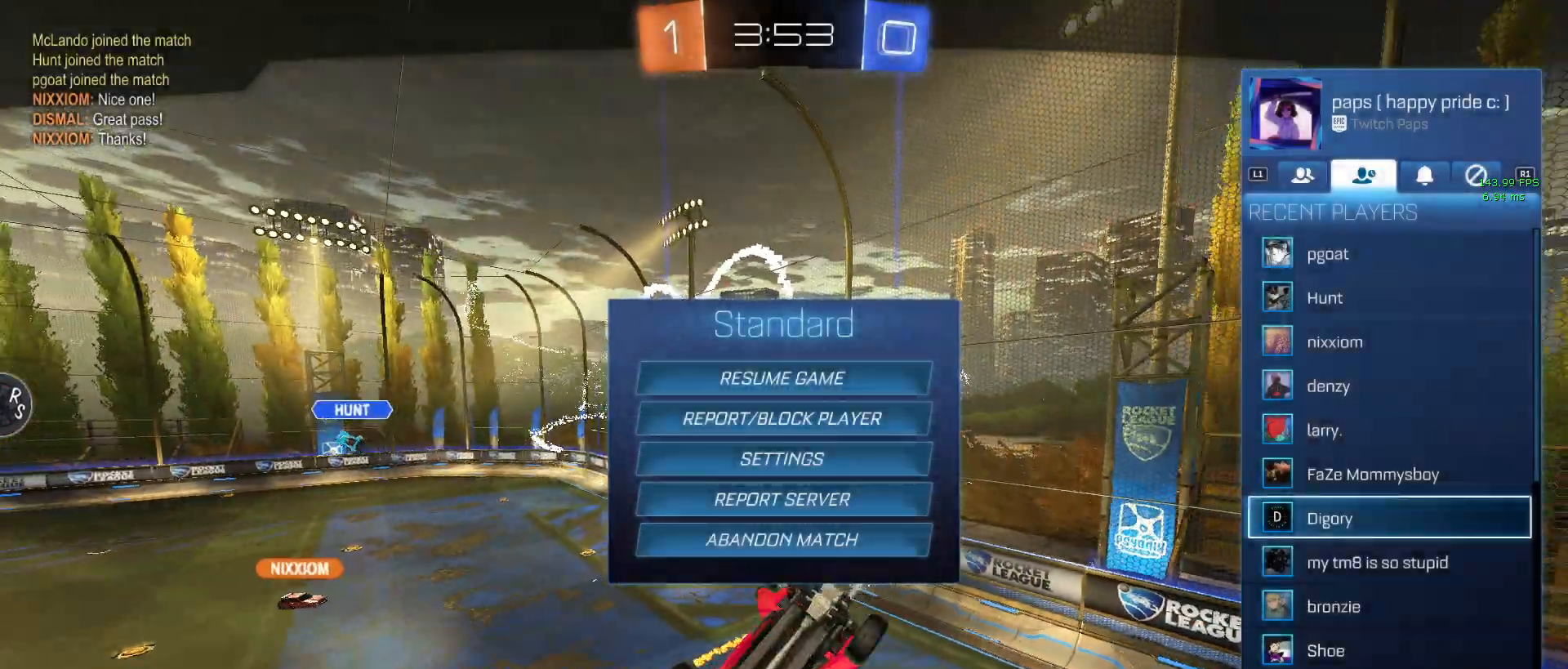
{"buttons": [], "left_stick": "center", "events": [[150, "DPAD_DOWN", "down"], [267, "DPAD_DOWN", "up"]]}
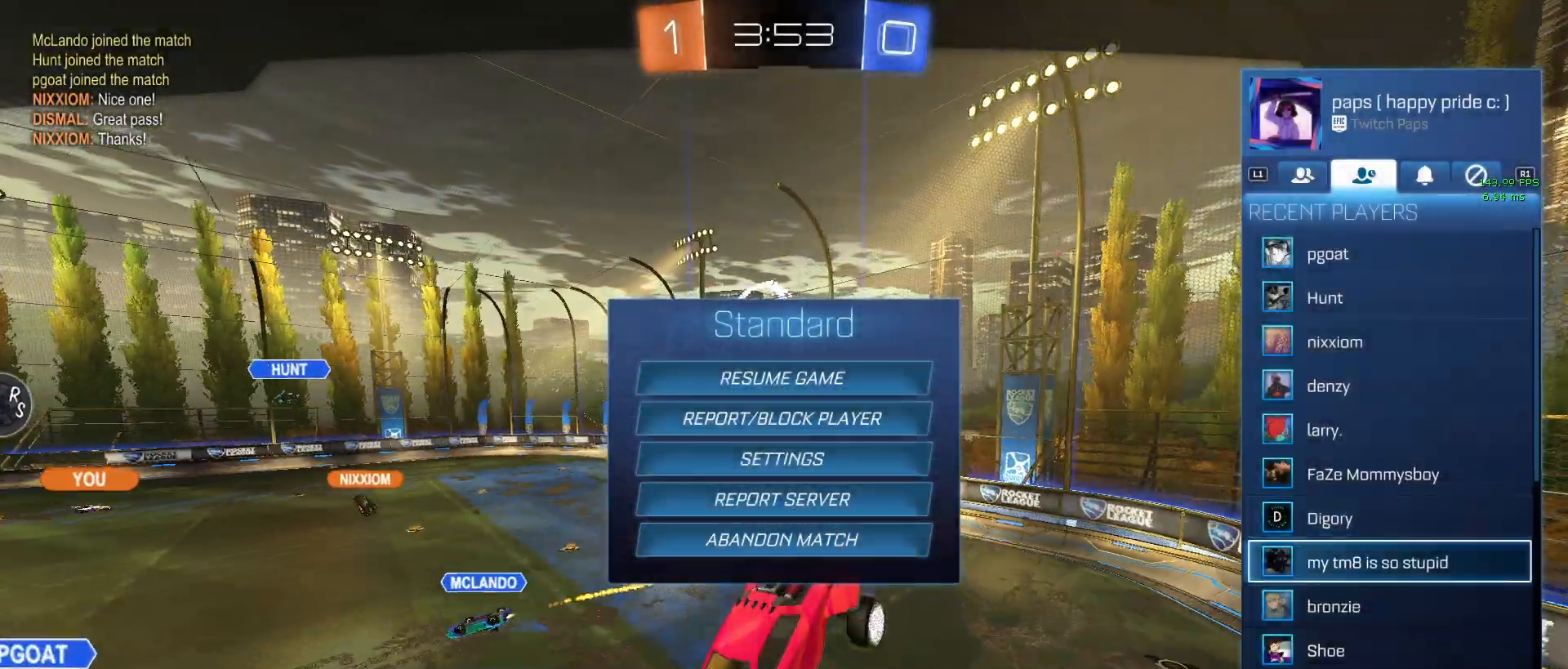
{"buttons": [], "left_stick": "center", "events": []}
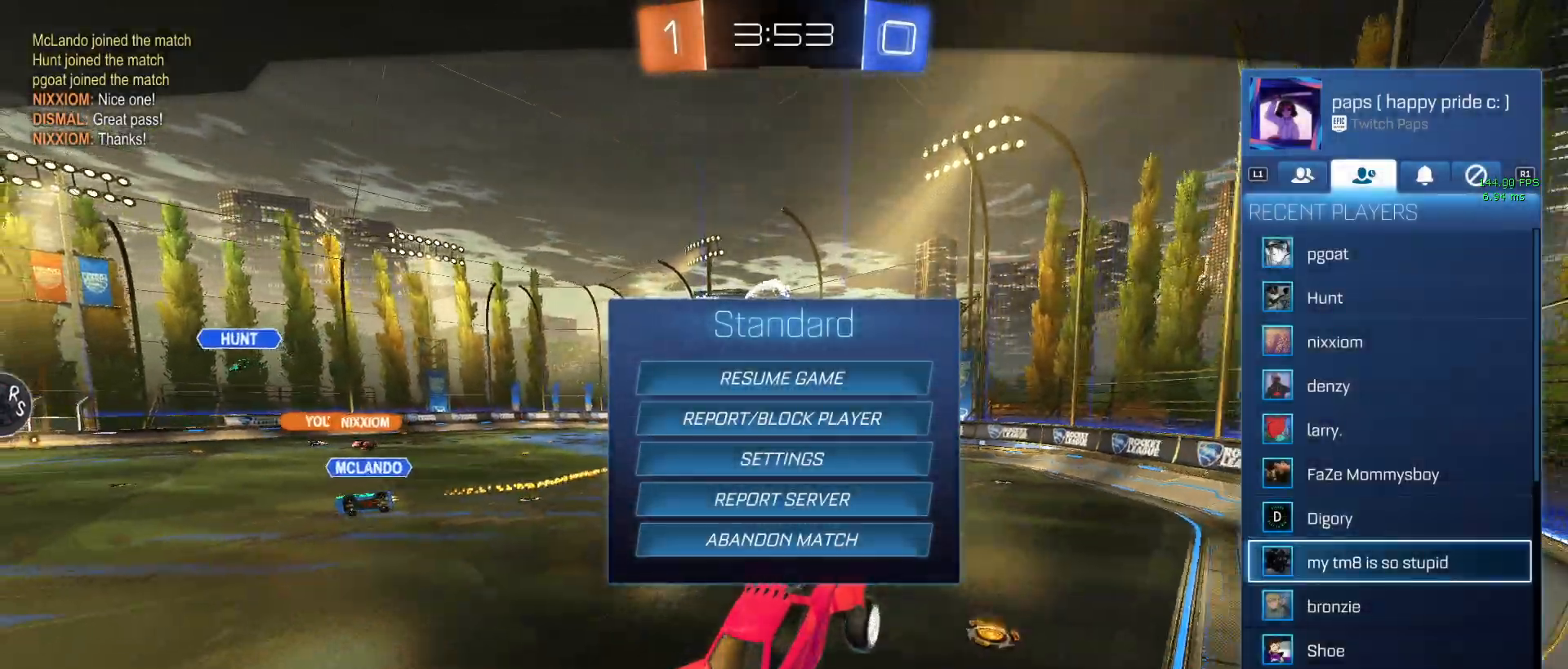
{"buttons": [], "left_stick": "center", "events": []}
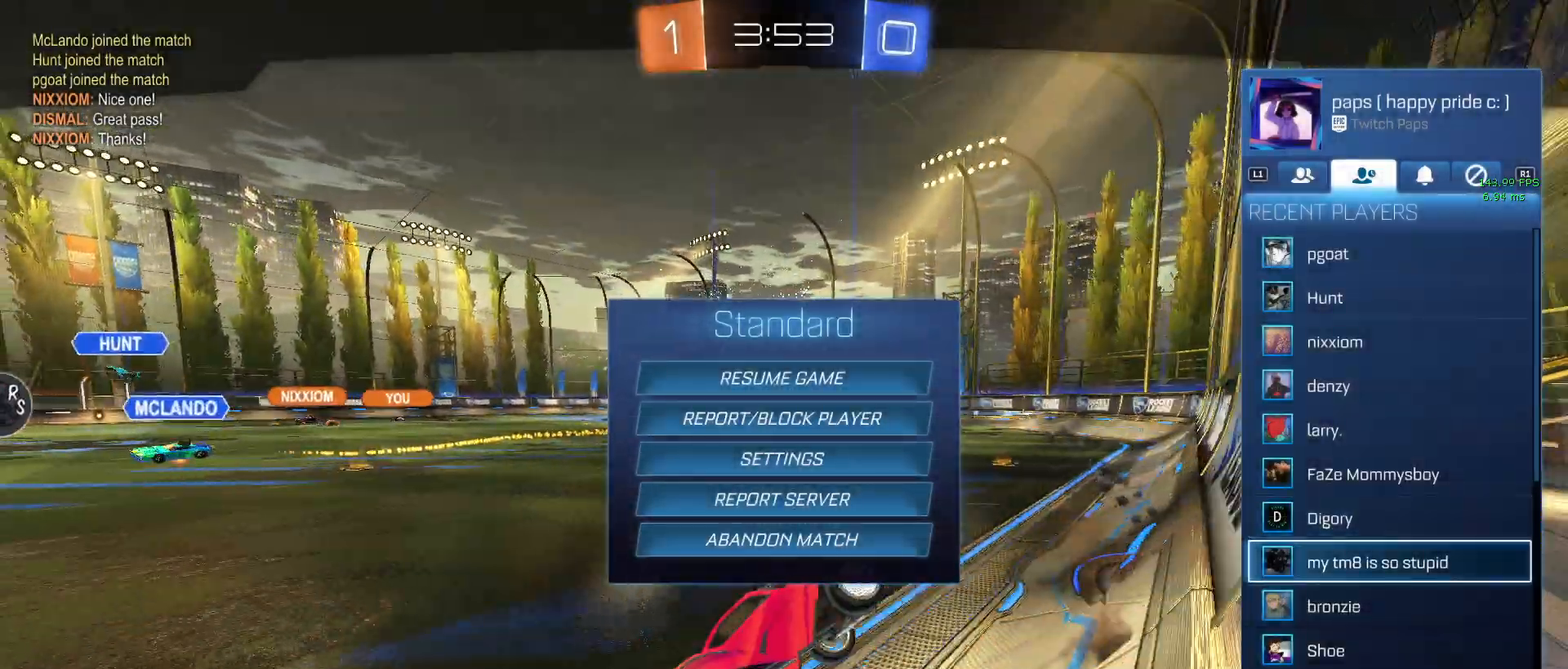
{"buttons": ["DPAD_DOWN"], "left_stick": "center", "events": [[417, "DPAD_DOWN", "down"]]}
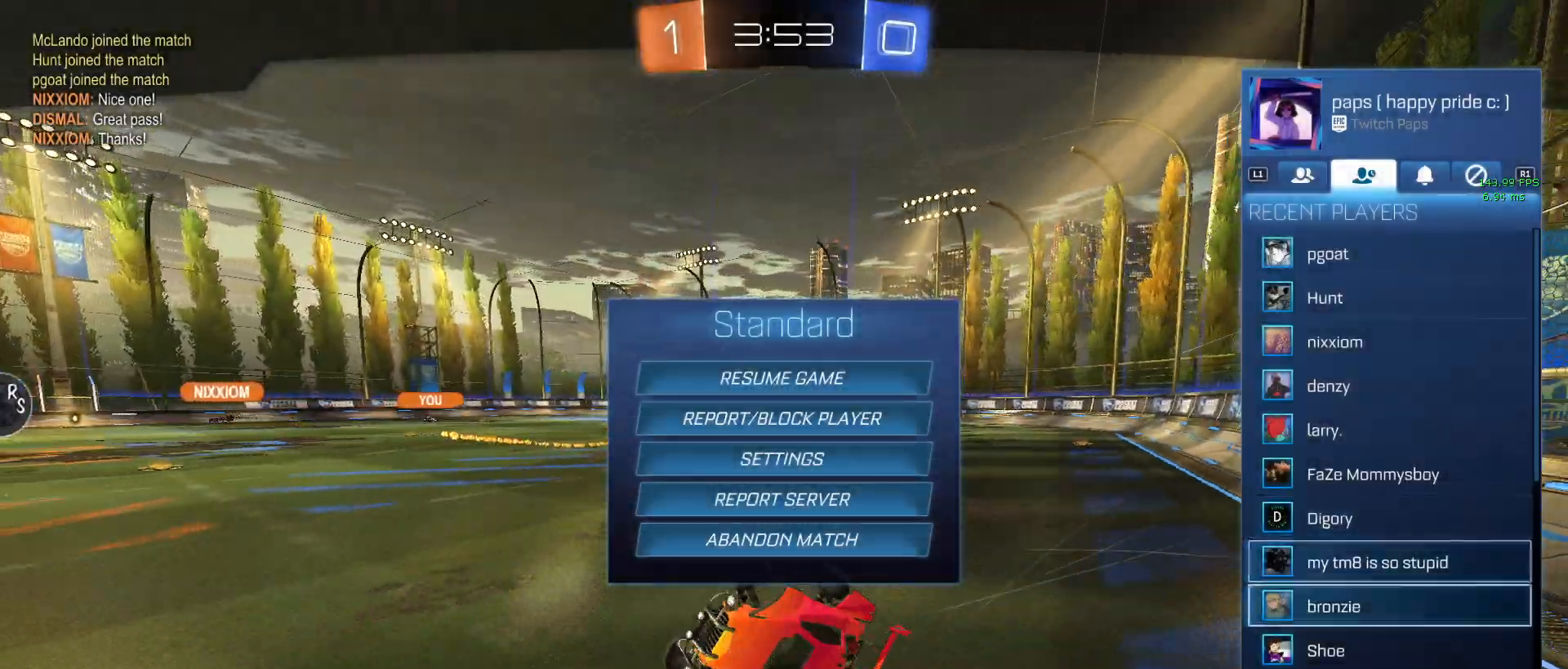
{"buttons": [], "left_stick": "center", "events": [[33, "DPAD_DOWN", "up"], [217, "DPAD_UP", "down"], [333, "CROSS", "down"], [333, "DPAD_UP", "up"], [433, "CROSS", "up"]]}
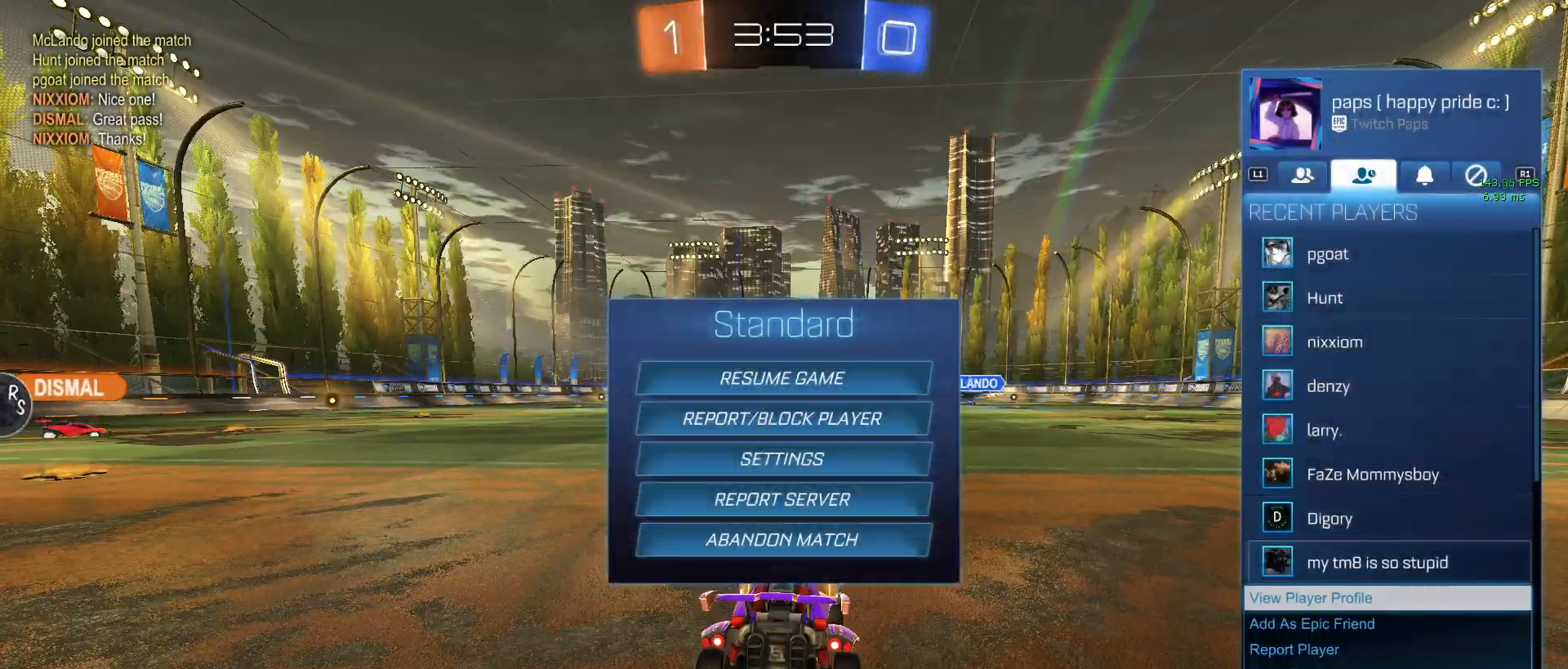
{"buttons": [], "left_stick": "center", "events": []}
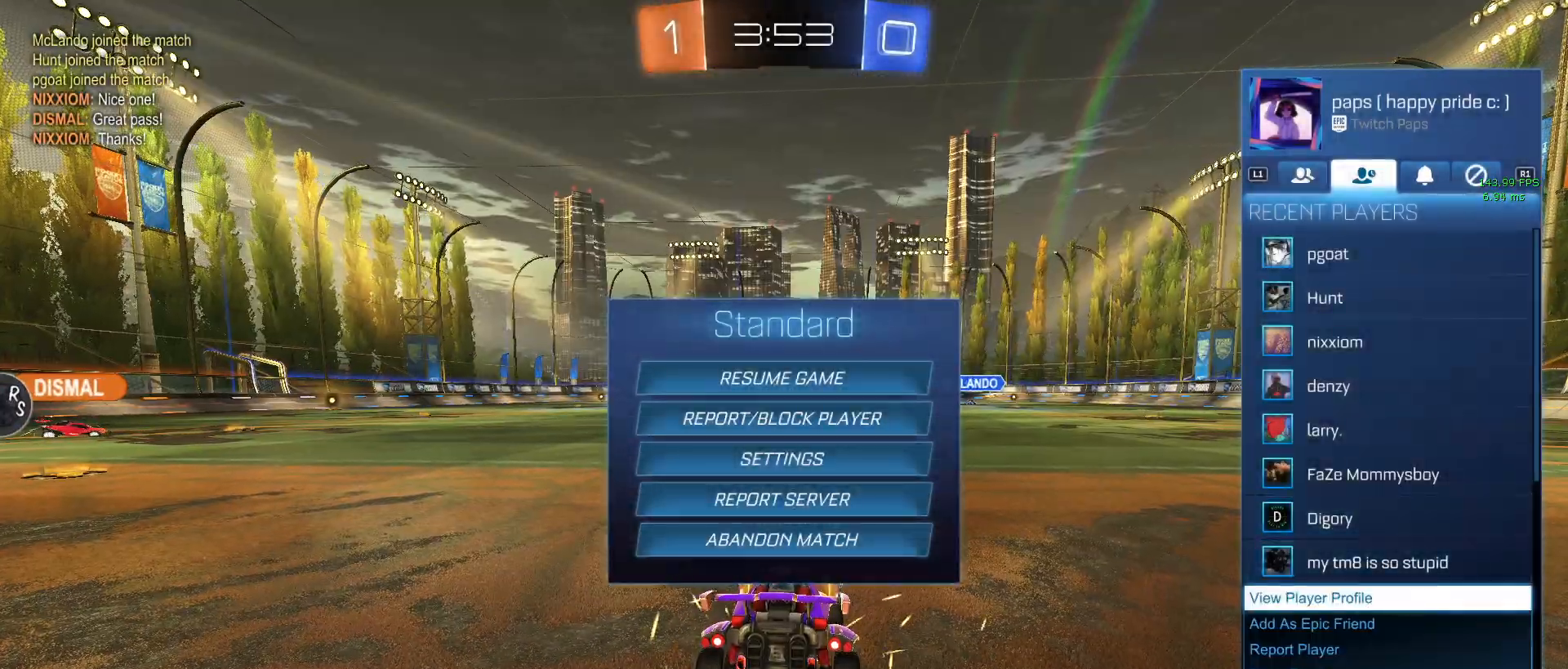
{"buttons": [], "left_stick": "center", "events": [[383, "DPAD_DOWN", "down"], [467, "DPAD_DOWN", "up"]]}
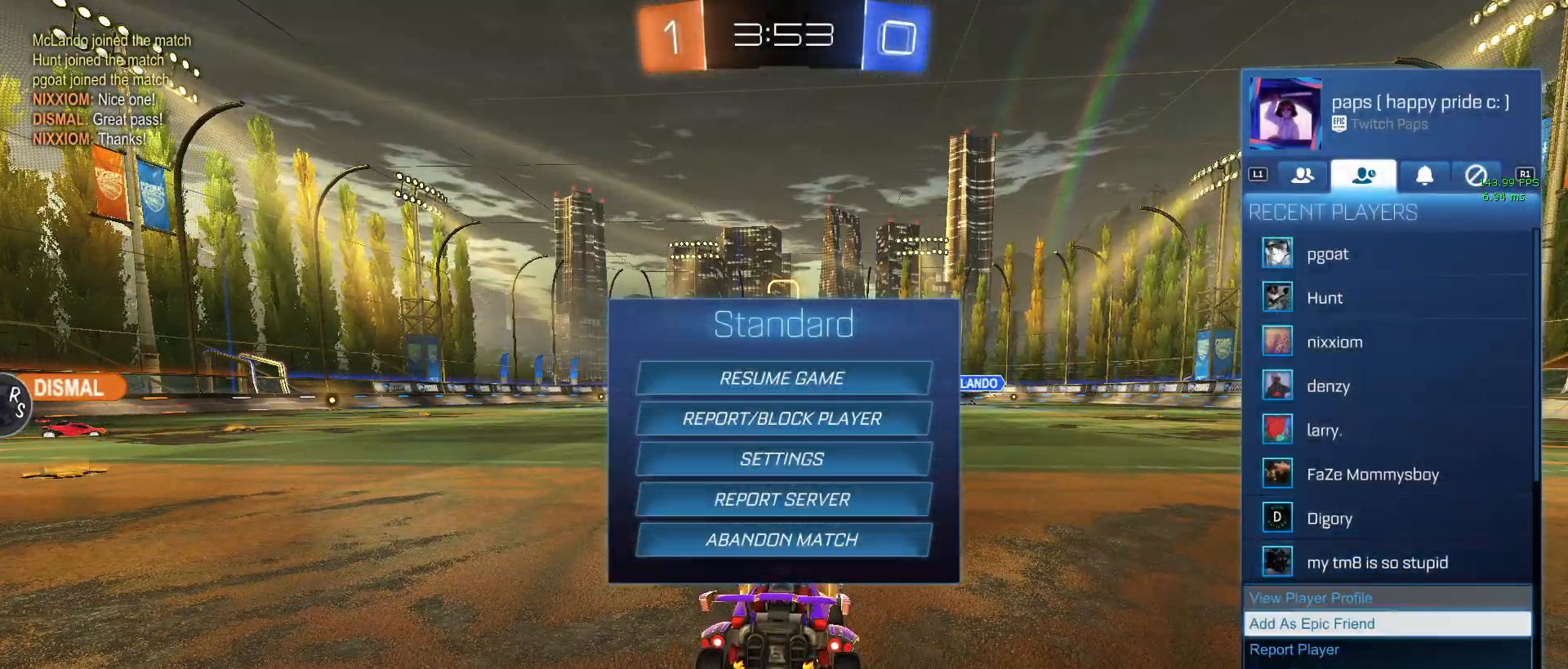
{"buttons": [], "left_stick": "center", "events": [[33, "DPAD_DOWN", "down"], [133, "CROSS", "down"], [150, "DPAD_DOWN", "up"], [217, "CROSS", "up"]]}
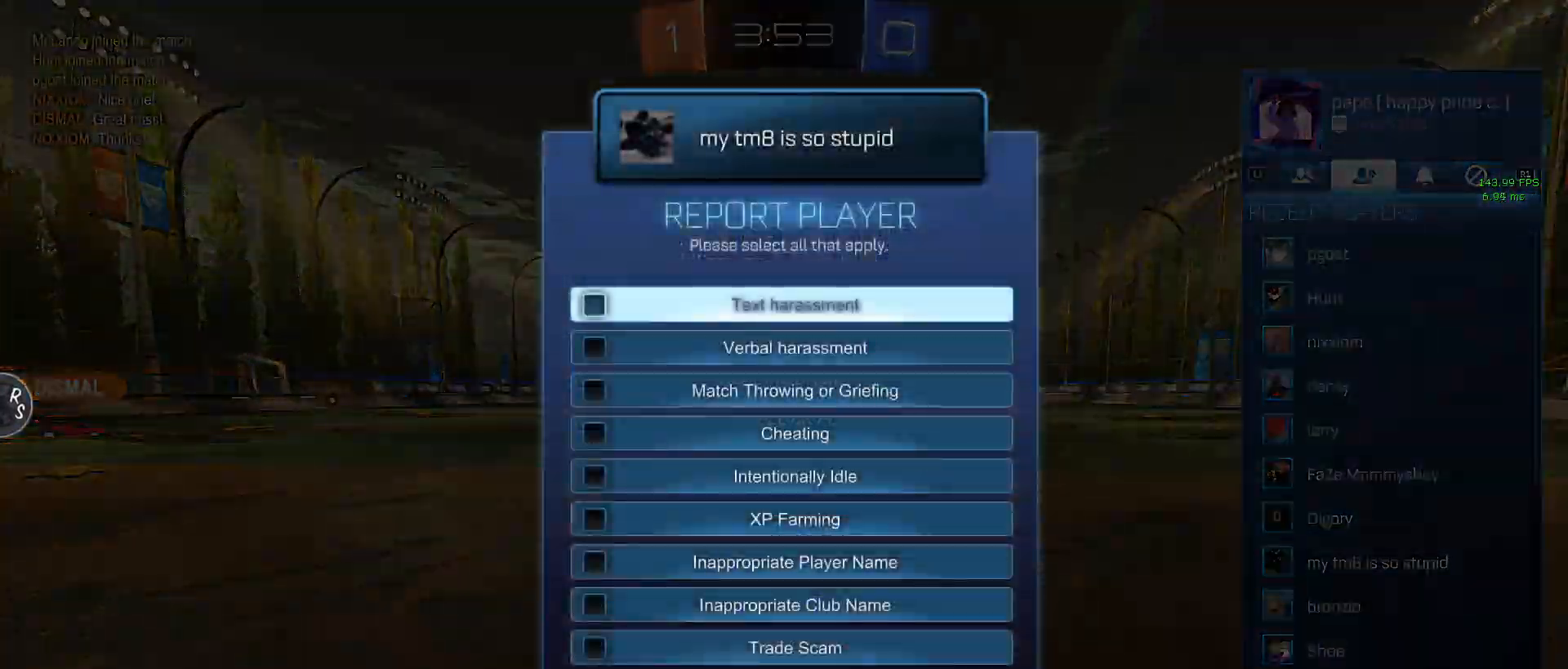
{"buttons": ["CIRCLE"], "left_stick": "center", "events": [[133, "CROSS", "down"], [200, "CROSS", "up"], [283, "SQUARE", "down"], [383, "SQUARE", "up"], [467, "CIRCLE", "down"]]}
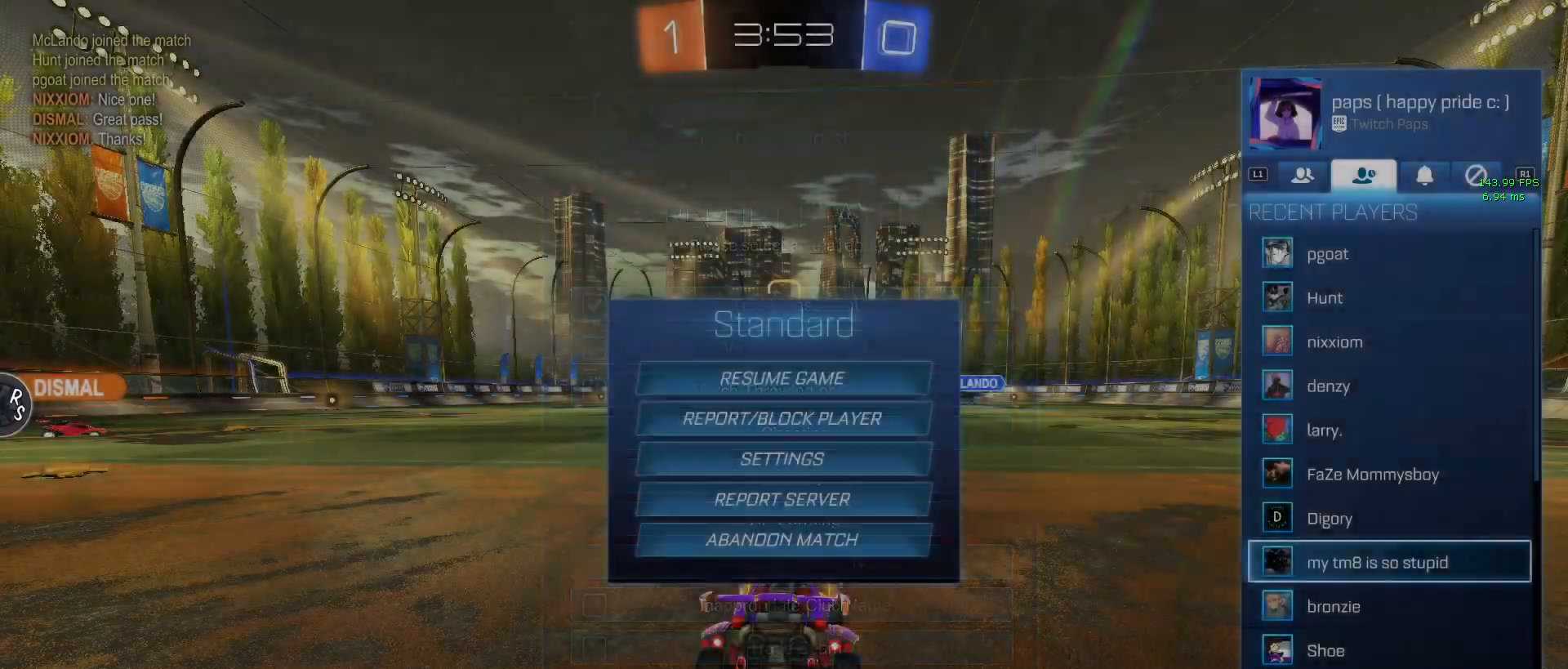
{"buttons": [], "left_stick": "center", "events": [[67, "CIRCLE", "up"], [117, "CIRCLE", "down"], [183, "CIRCLE", "up"]]}
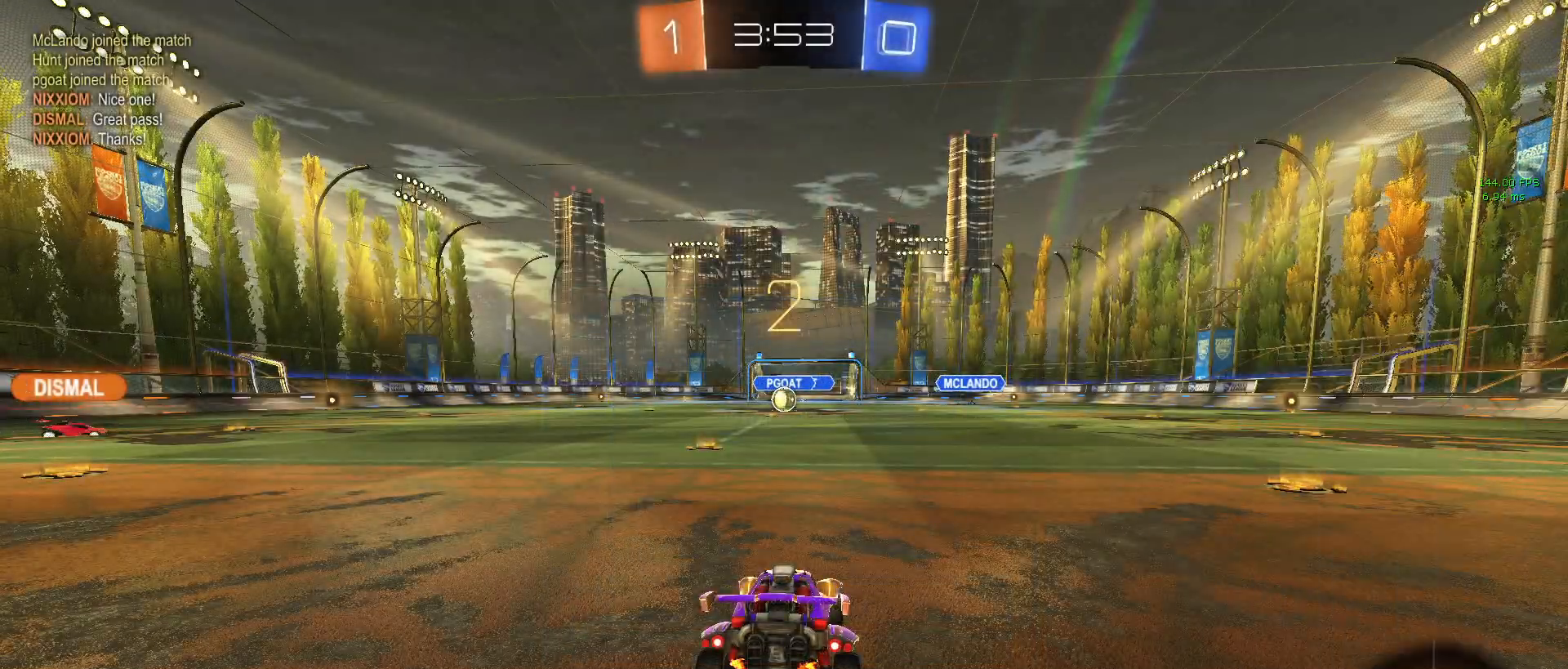
{"buttons": ["R2"], "left_stick": "center", "events": [[50, "R2", "down"]]}